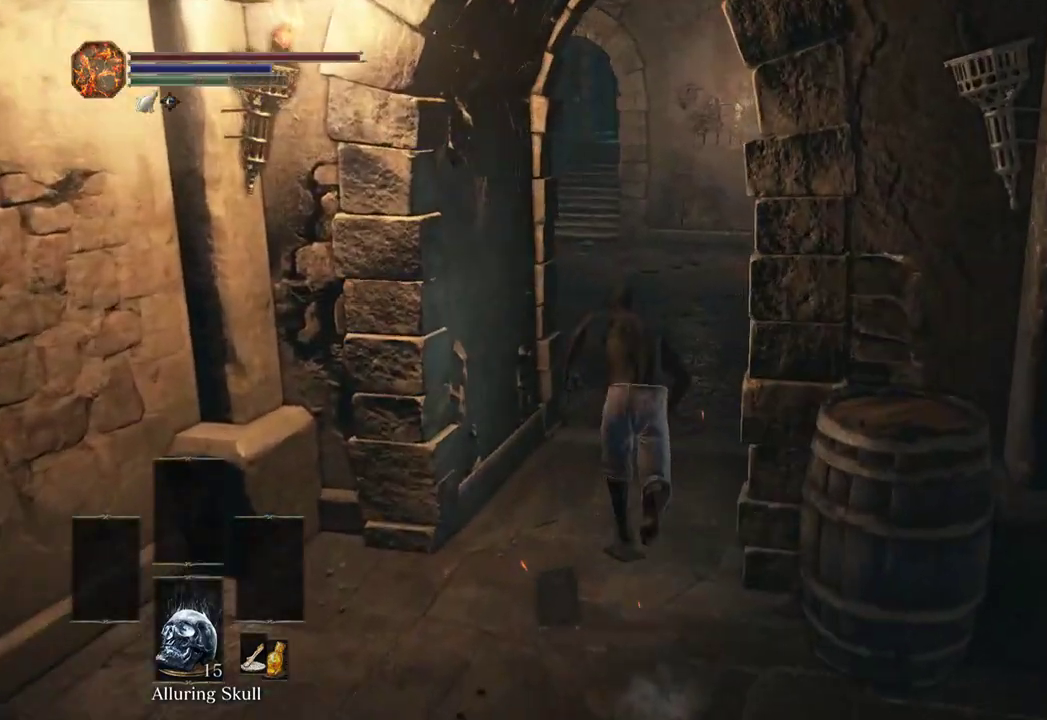
Gameplay with a controller (Xbox layout); each line is a JSON object with the inputs held at the frame after it (dt_ms = milliseconds from this image to that frame). "events" lists button and stick changes between this image and that frame as [ms after this image, input, new state], when the widget could be followed in between. Not read: START.
{"dt_ms": 500, "buttons": ["B"], "left_stick": "up", "right_stick": "center", "events": [[333, "right_stick", "up-left"], [500, "right_stick", "center"]]}
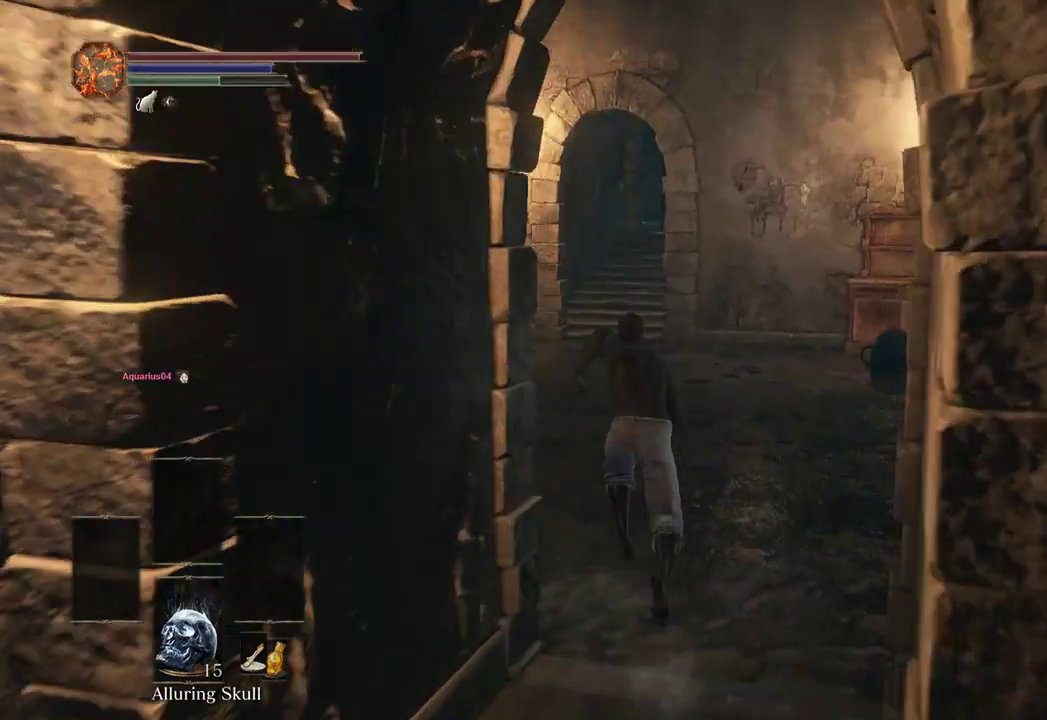
{"dt_ms": 500, "buttons": ["B"], "left_stick": "up", "right_stick": "center"}
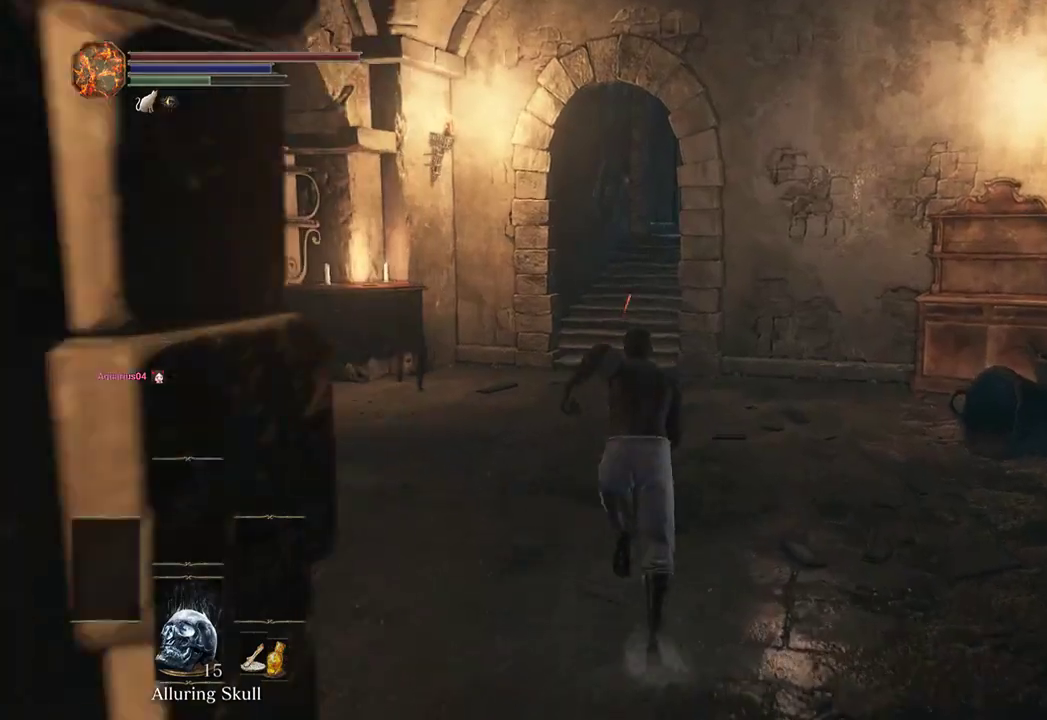
{"dt_ms": 500, "buttons": ["B"], "left_stick": "up", "right_stick": "center", "events": []}
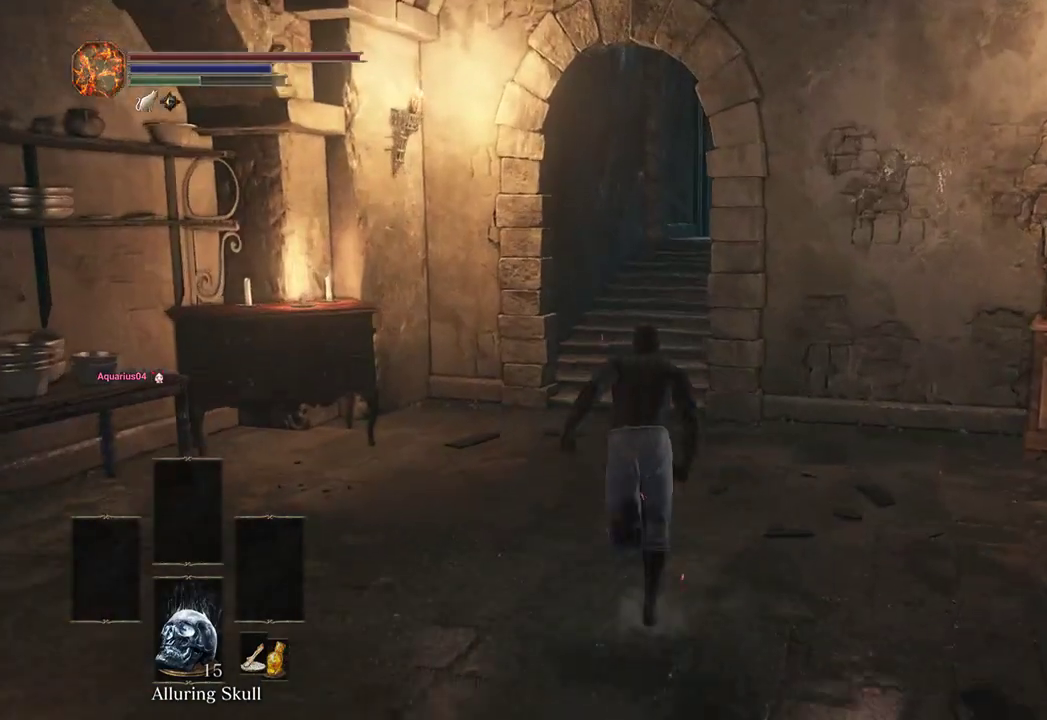
{"dt_ms": 500, "buttons": ["B"], "left_stick": "up", "right_stick": "down-right", "events": [[433, "right_stick", "down-right"]]}
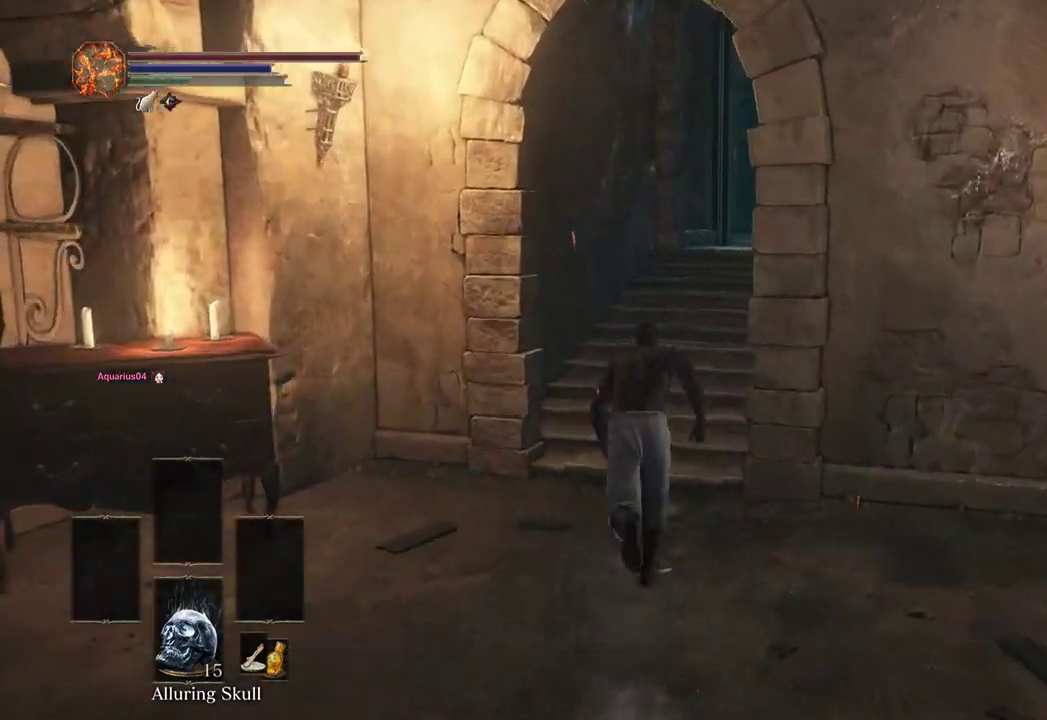
{"dt_ms": 500, "buttons": ["B"], "left_stick": "up", "right_stick": "down-right"}
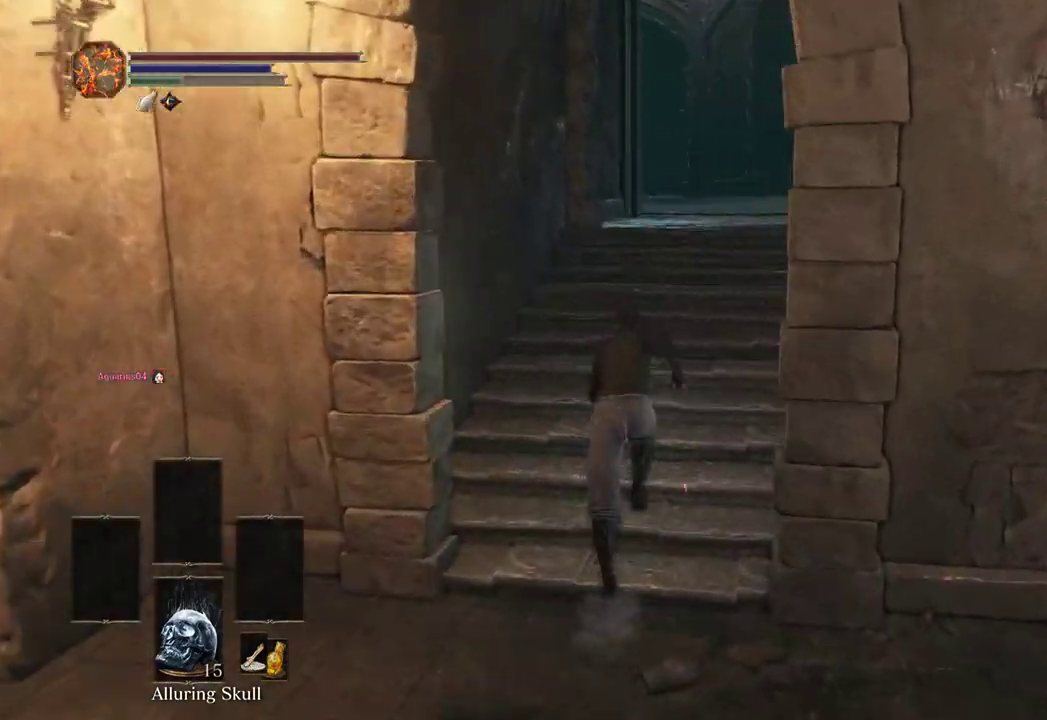
{"dt_ms": 500, "buttons": ["B"], "left_stick": "up", "right_stick": "center"}
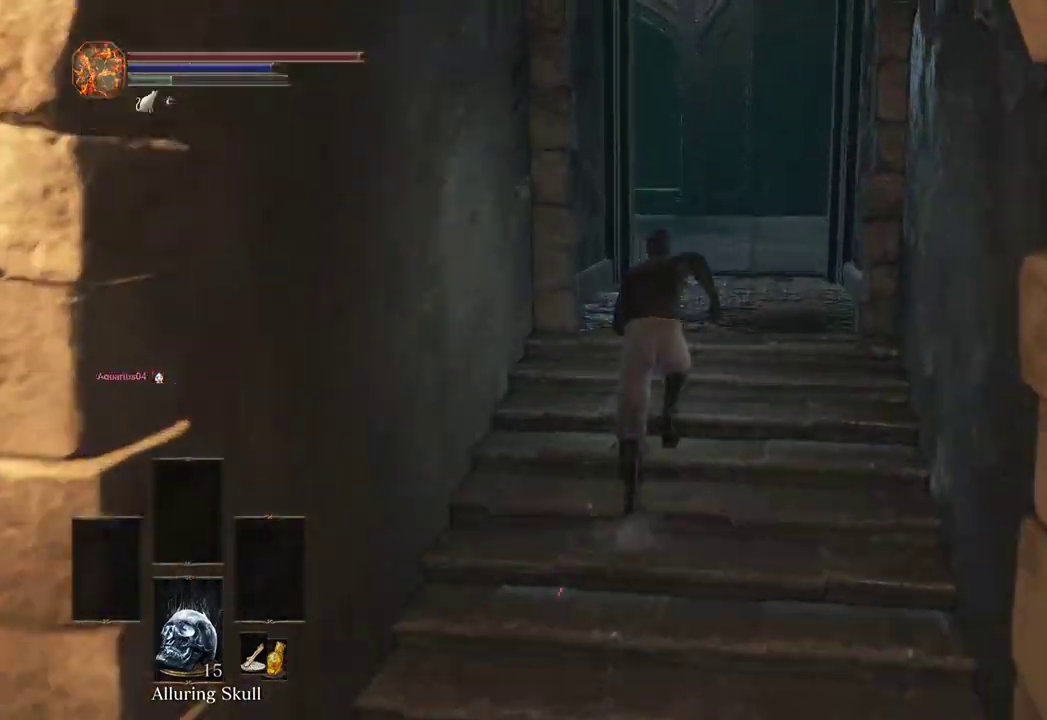
{"dt_ms": 500, "buttons": [], "left_stick": "up", "right_stick": "down-left", "events": [[33, "B", "up"], [433, "right_stick", "down-left"]]}
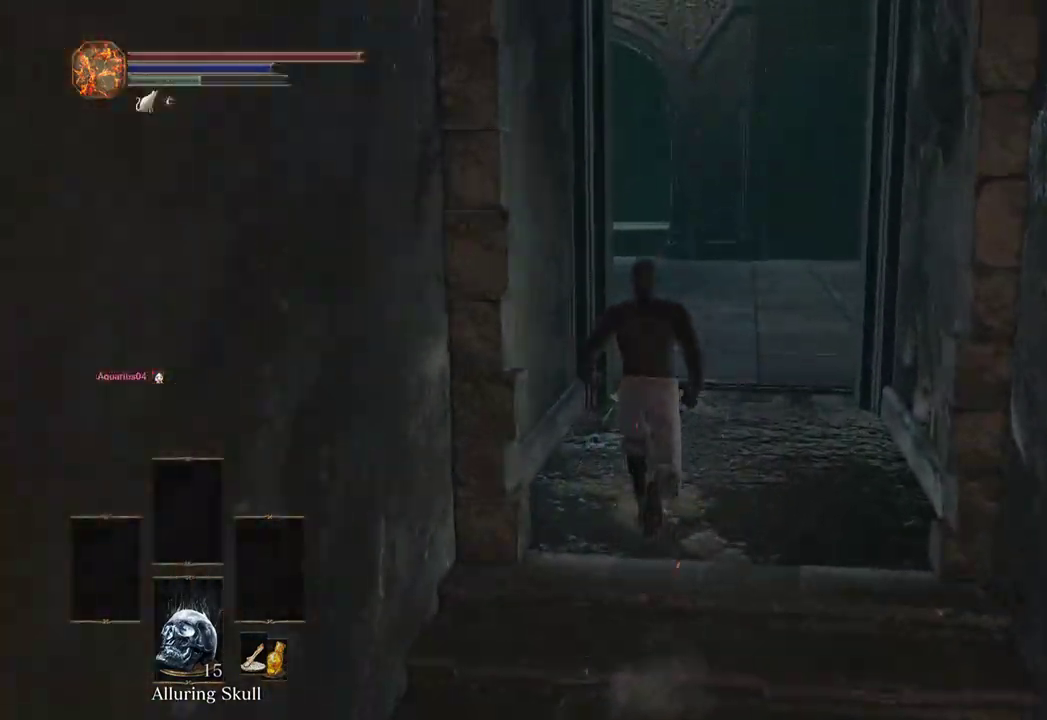
{"dt_ms": 500, "buttons": [], "left_stick": "up-right", "right_stick": "left", "events": [[433, "right_stick", "left"], [467, "left_stick", "up-right"]]}
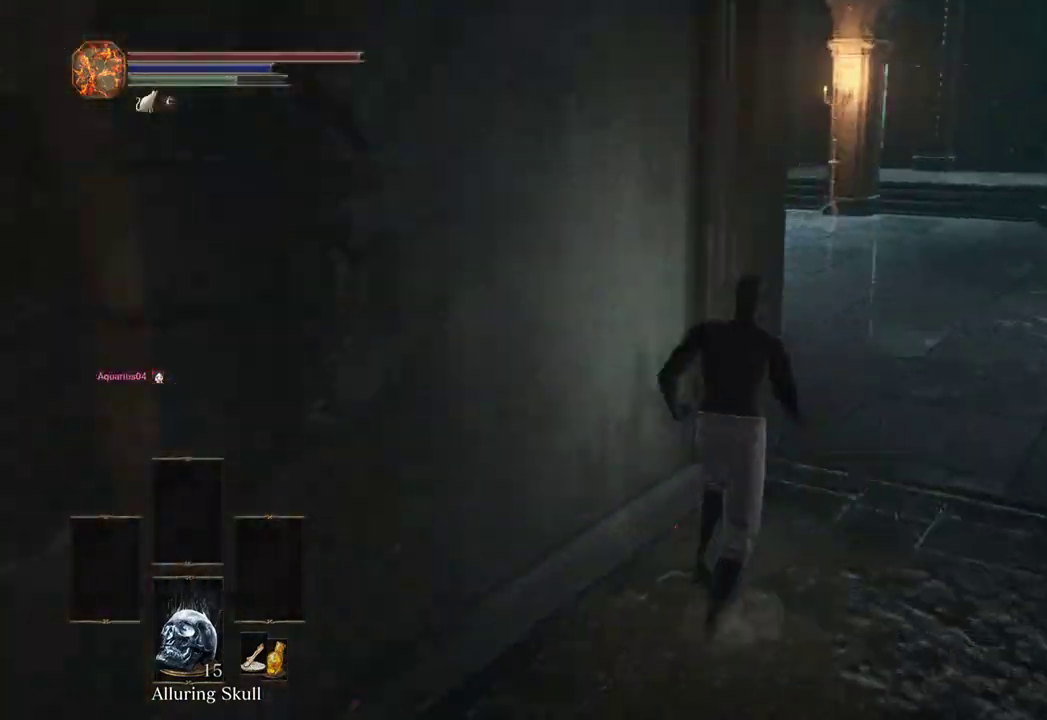
{"dt_ms": 500, "buttons": ["B"], "left_stick": "up-right", "right_stick": "left", "events": [[167, "B", "down"]]}
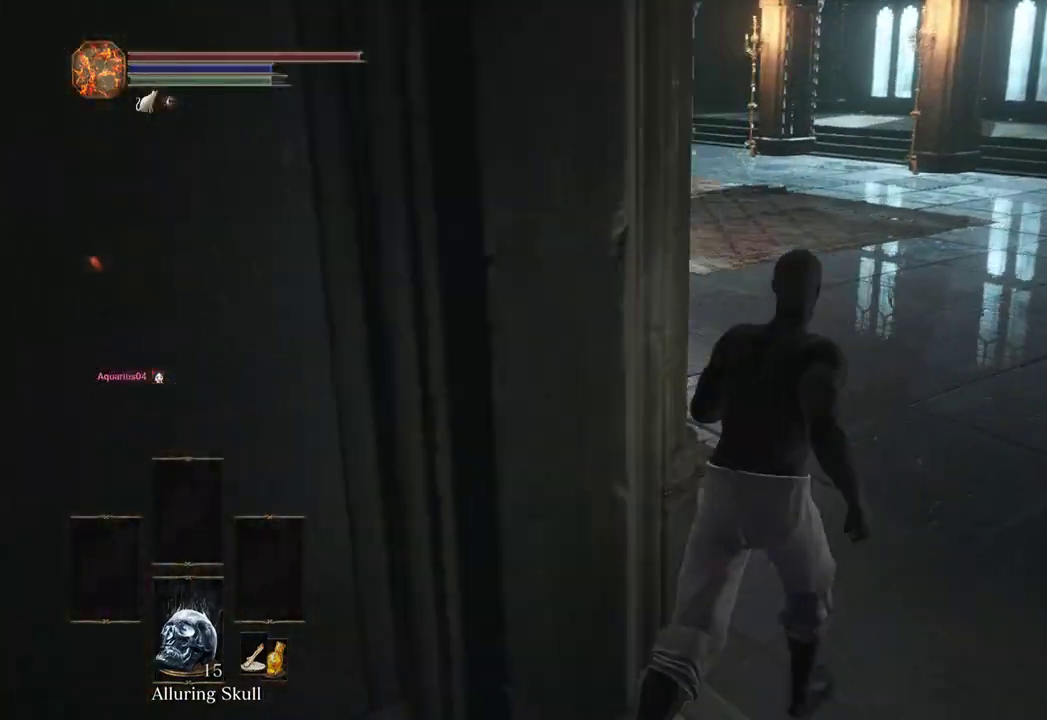
{"dt_ms": 1000, "buttons": ["B"], "left_stick": "up", "right_stick": "left"}
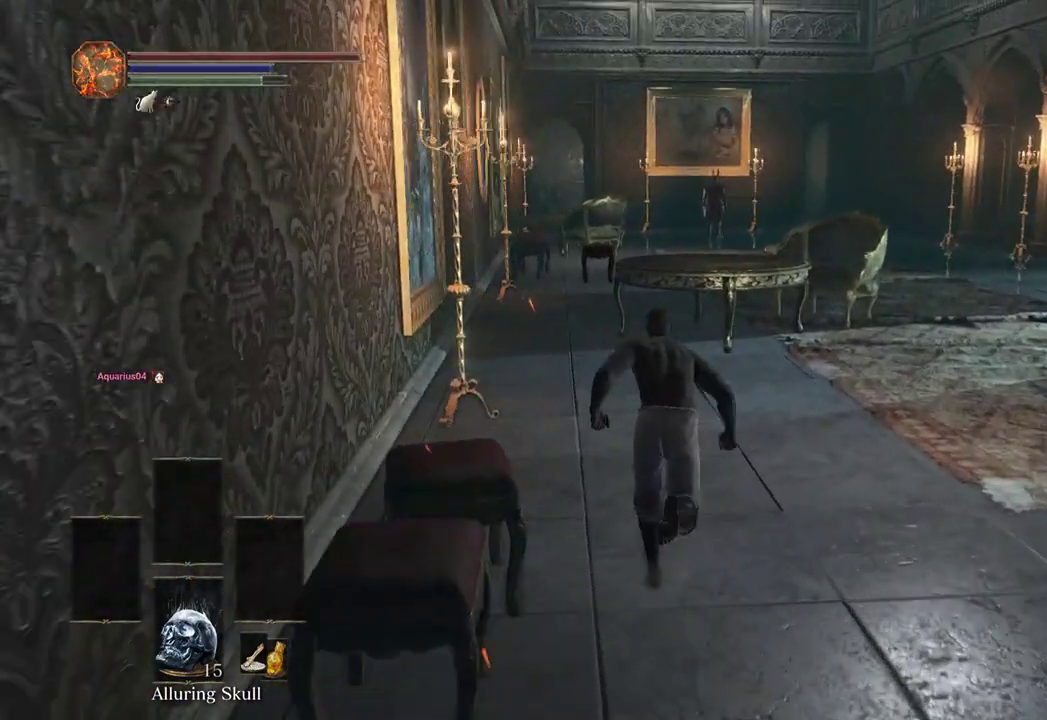
{"dt_ms": 500, "buttons": ["B"], "left_stick": "up", "right_stick": "center", "events": [[300, "right_stick", "center"]]}
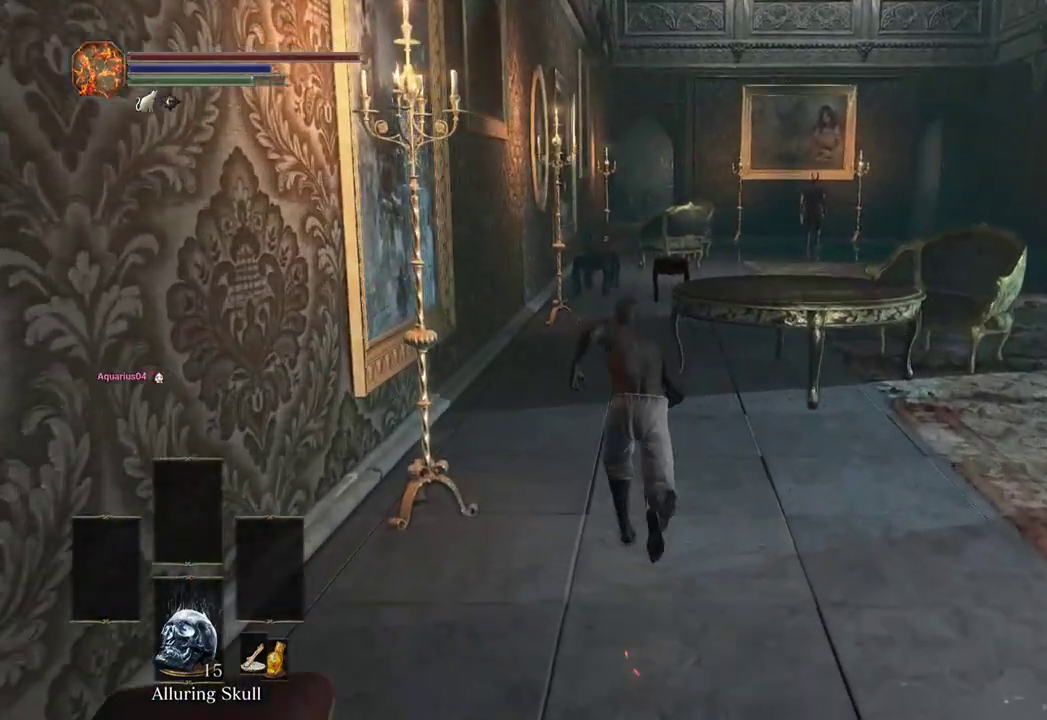
{"dt_ms": 500, "buttons": ["B"], "left_stick": "up", "right_stick": "center", "events": []}
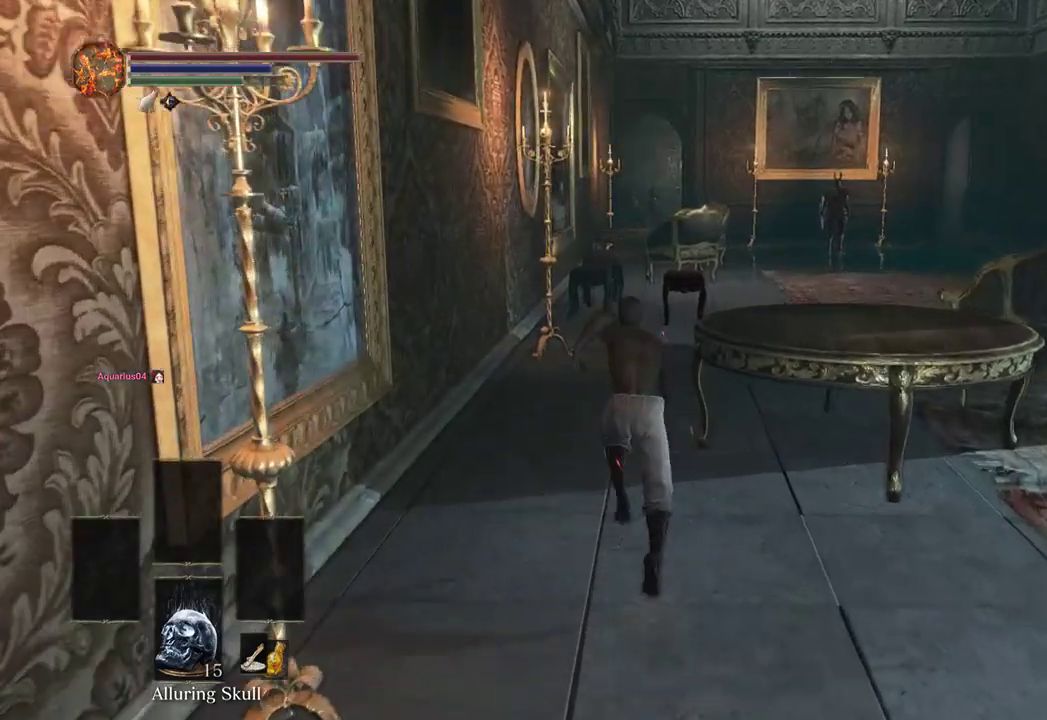
{"dt_ms": 500, "buttons": ["B"], "left_stick": "up", "right_stick": "down-right", "events": [[33, "right_stick", "down-right"]]}
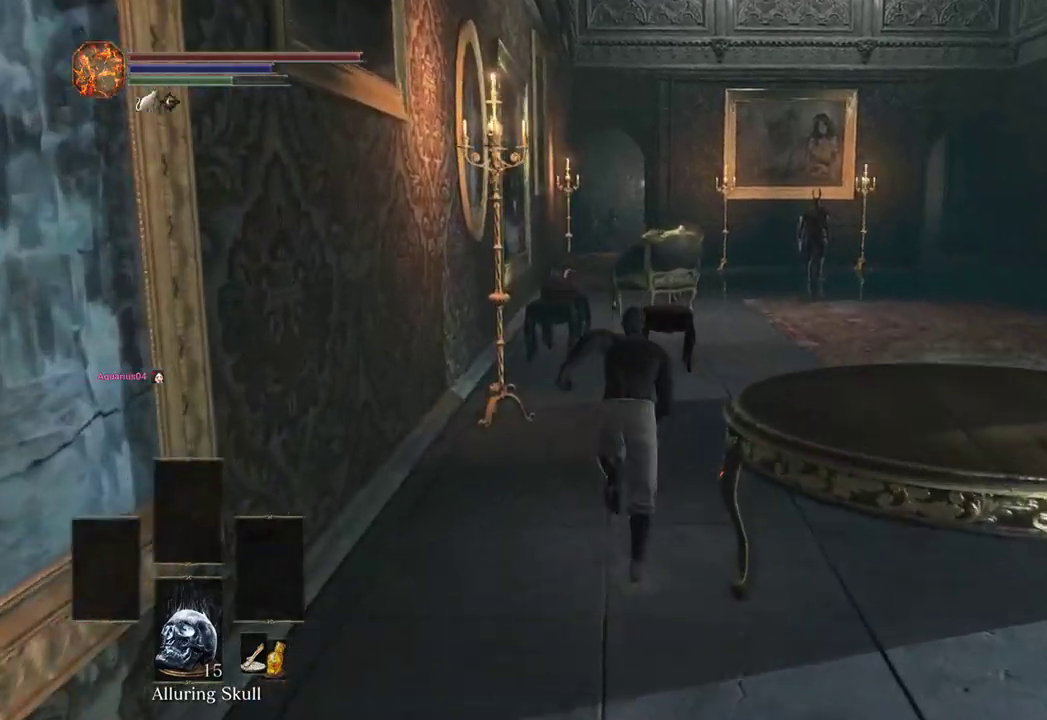
{"dt_ms": 500, "buttons": ["B"], "left_stick": "up", "right_stick": "down", "events": [[133, "right_stick", "down"]]}
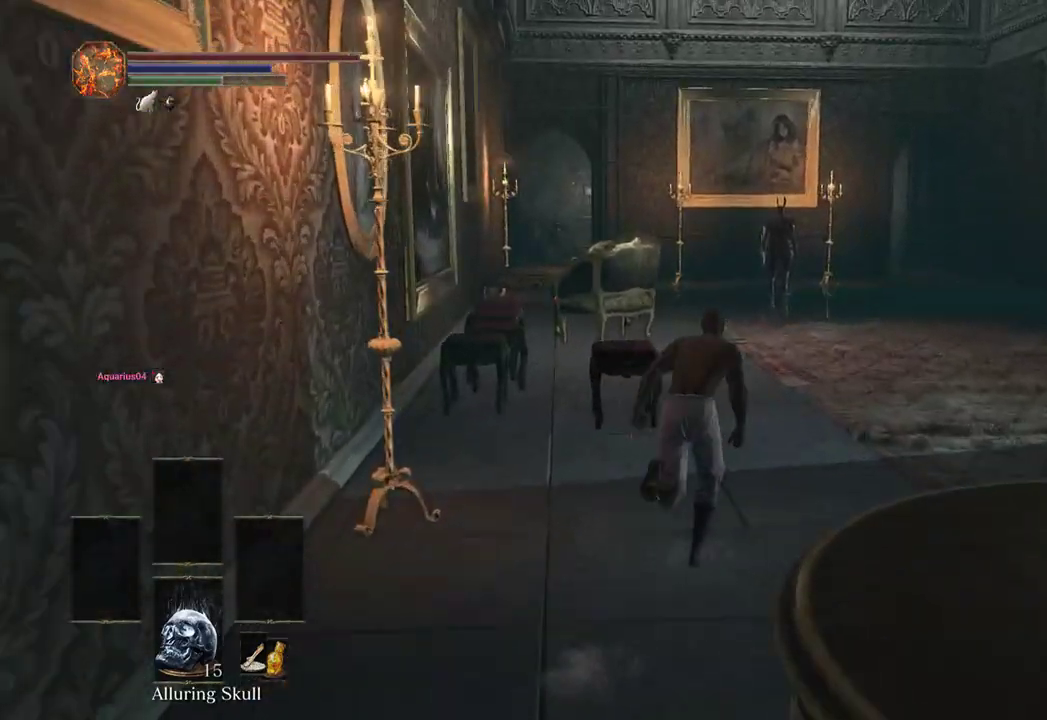
{"dt_ms": 500, "buttons": ["B"], "left_stick": "up", "right_stick": "down-left", "events": [[400, "right_stick", "down-left"]]}
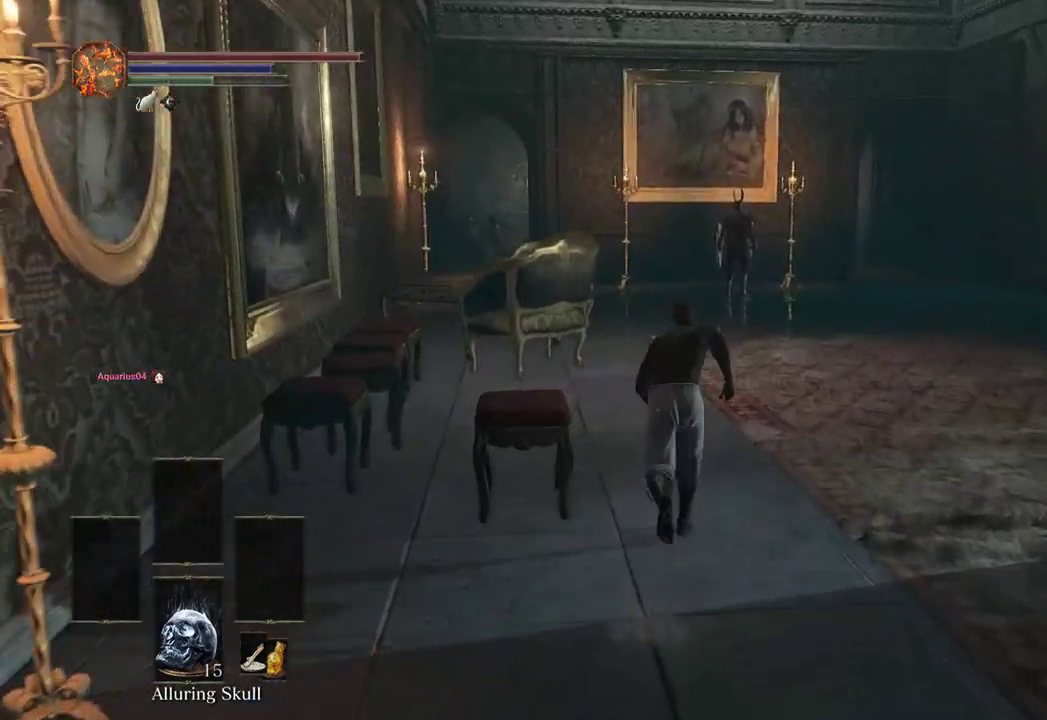
{"dt_ms": 500, "buttons": [], "left_stick": "up", "right_stick": "down-left", "events": [[133, "B", "up"]]}
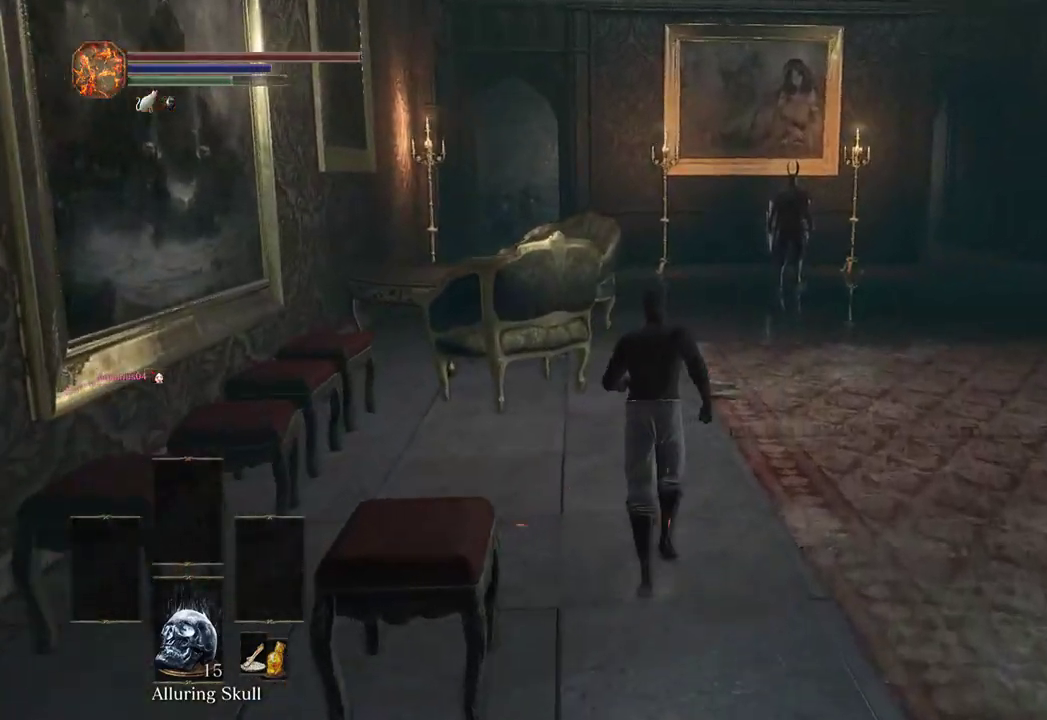
{"dt_ms": 500, "buttons": ["B"], "left_stick": "up", "right_stick": "center", "events": [[33, "B", "down"], [100, "right_stick", "center"]]}
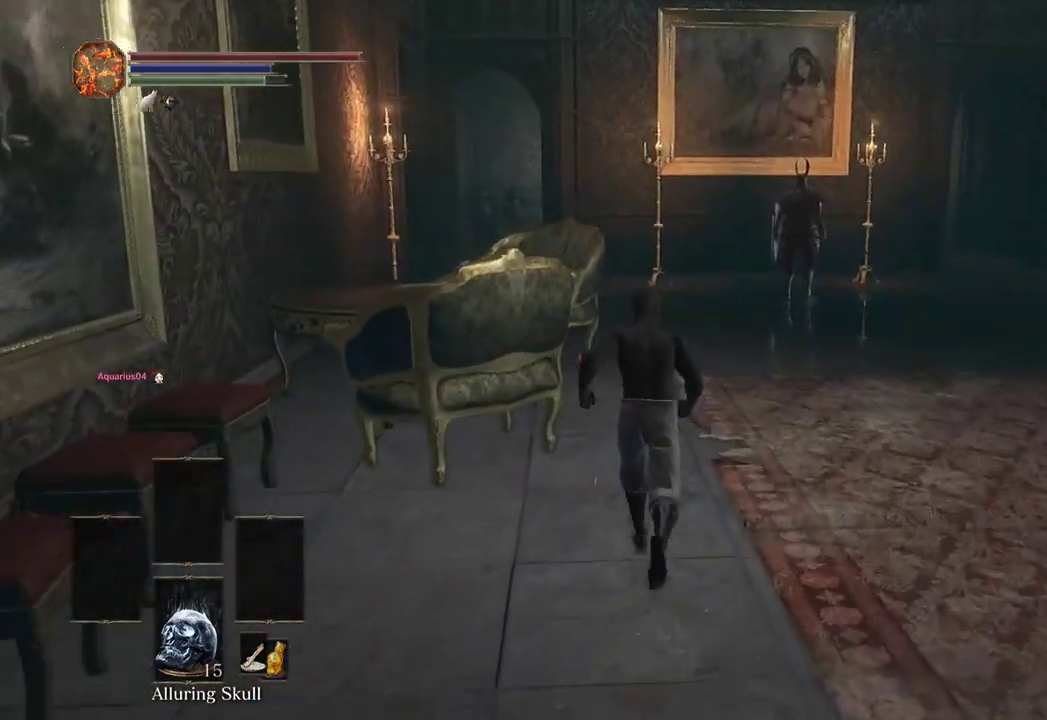
{"dt_ms": 500, "buttons": ["B"], "left_stick": "up", "right_stick": "down-left", "events": [[33, "right_stick", "down"], [100, "right_stick", "down-left"]]}
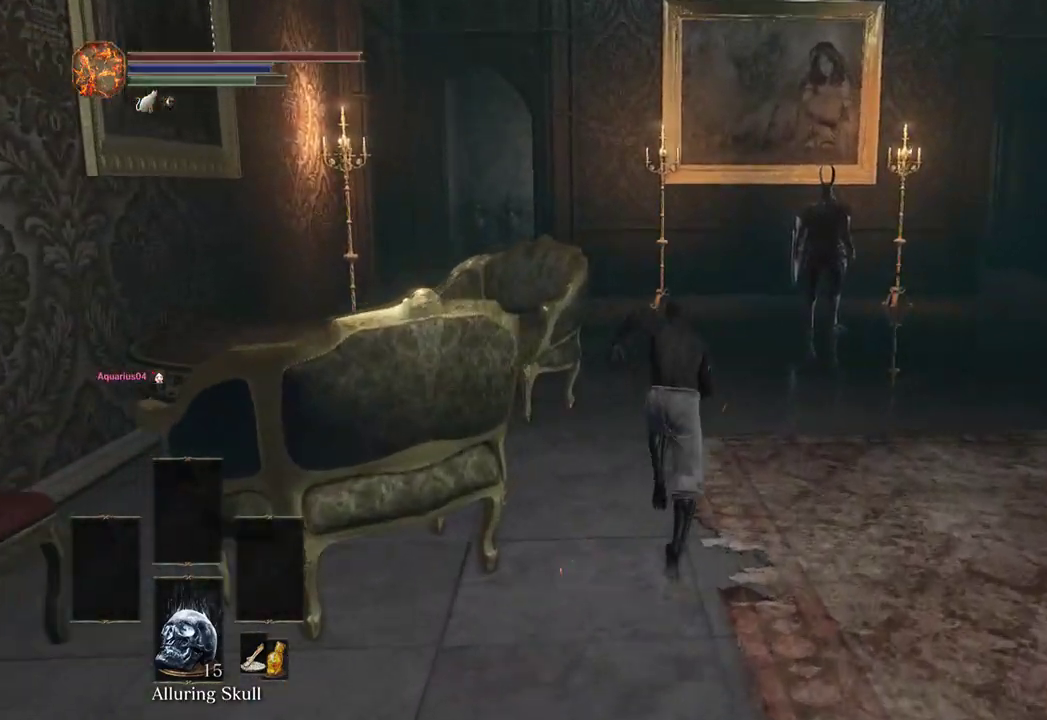
{"dt_ms": 500, "buttons": ["B"], "left_stick": "up", "right_stick": "down-left", "events": []}
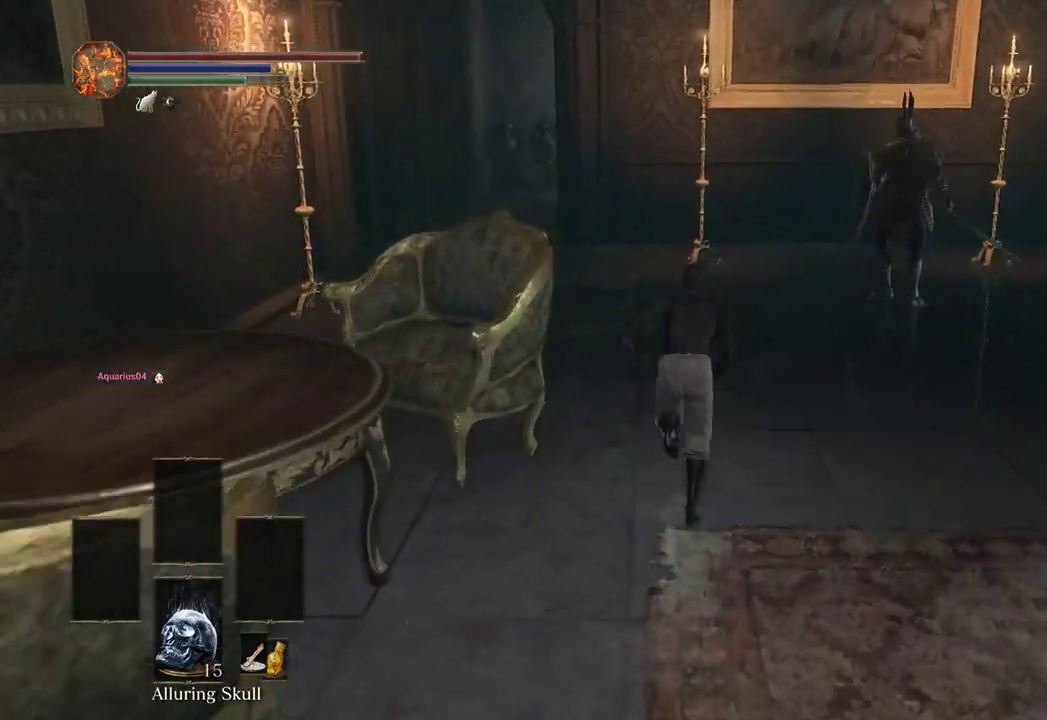
{"dt_ms": 500, "buttons": ["B"], "left_stick": "up", "right_stick": "center", "events": [[267, "right_stick", "down"], [433, "right_stick", "center"]]}
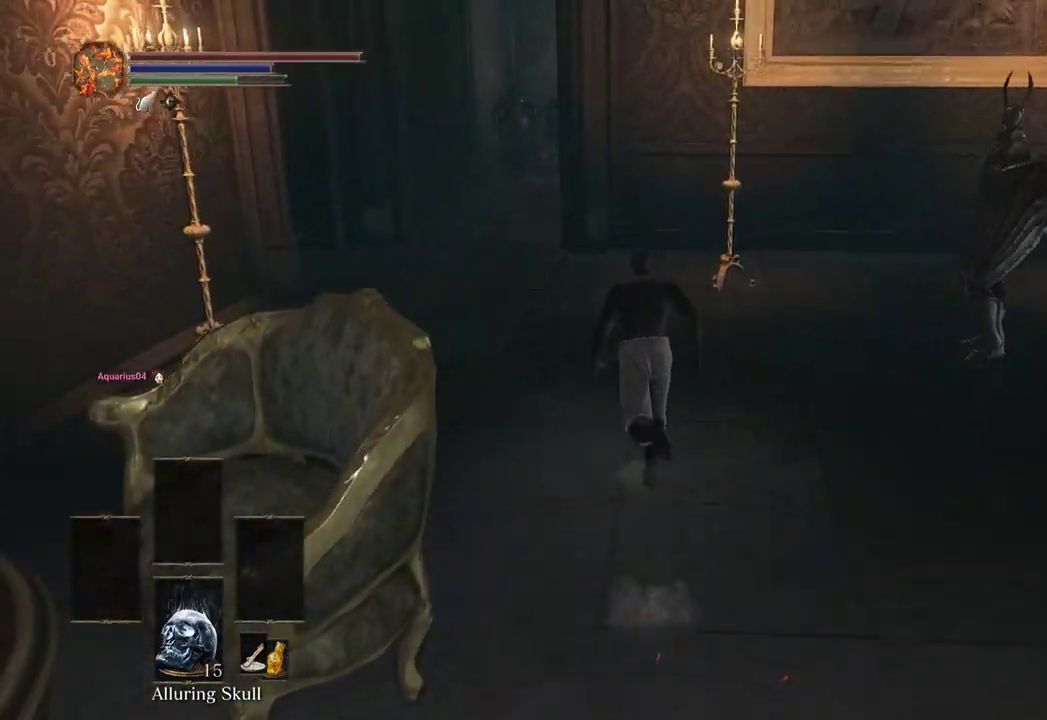
{"dt_ms": 500, "buttons": ["B"], "left_stick": "up", "right_stick": "down-right", "events": [[133, "right_stick", "down-right"]]}
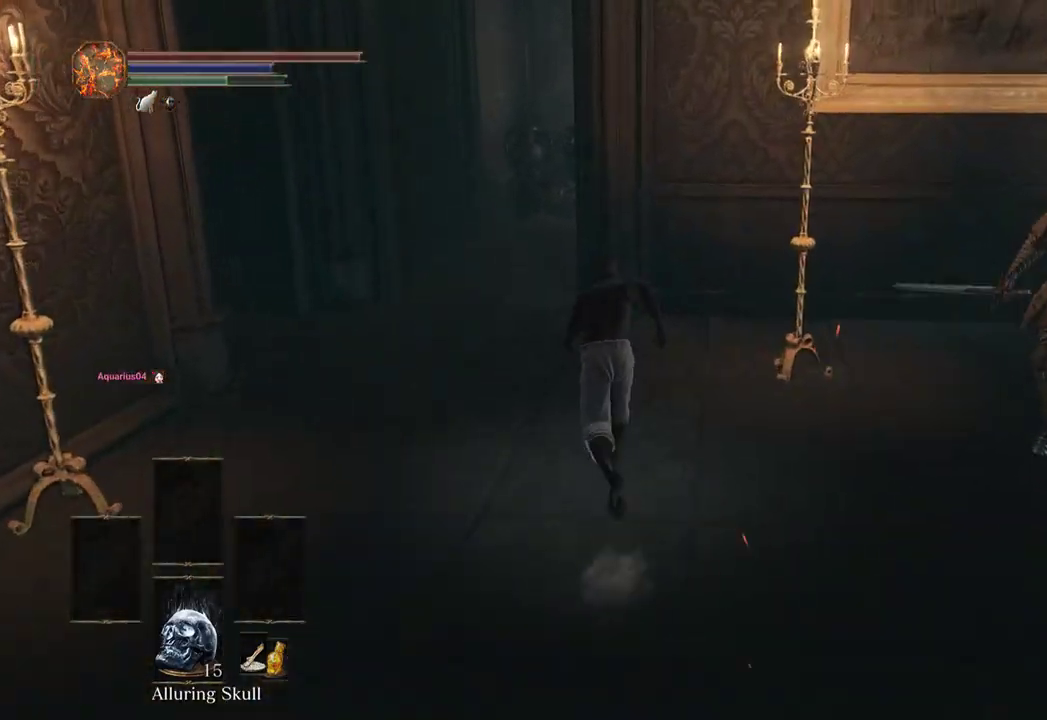
{"dt_ms": 500, "buttons": ["B"], "left_stick": "up", "right_stick": "down-right", "events": []}
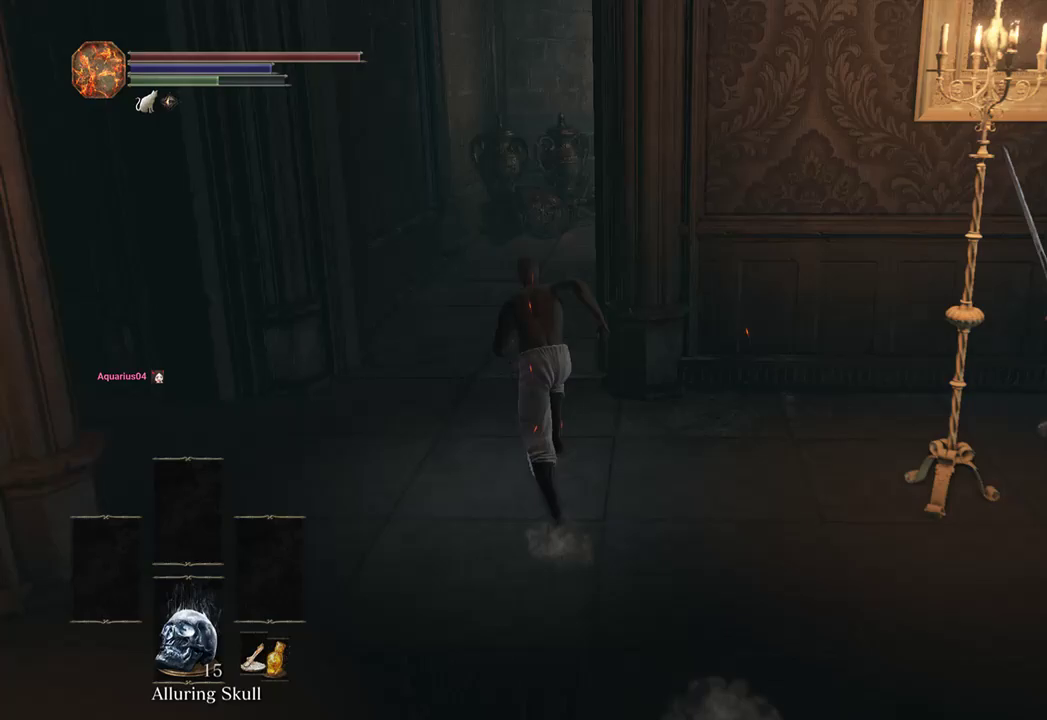
{"dt_ms": 500, "buttons": ["B"], "left_stick": "up", "right_stick": "down-right", "events": []}
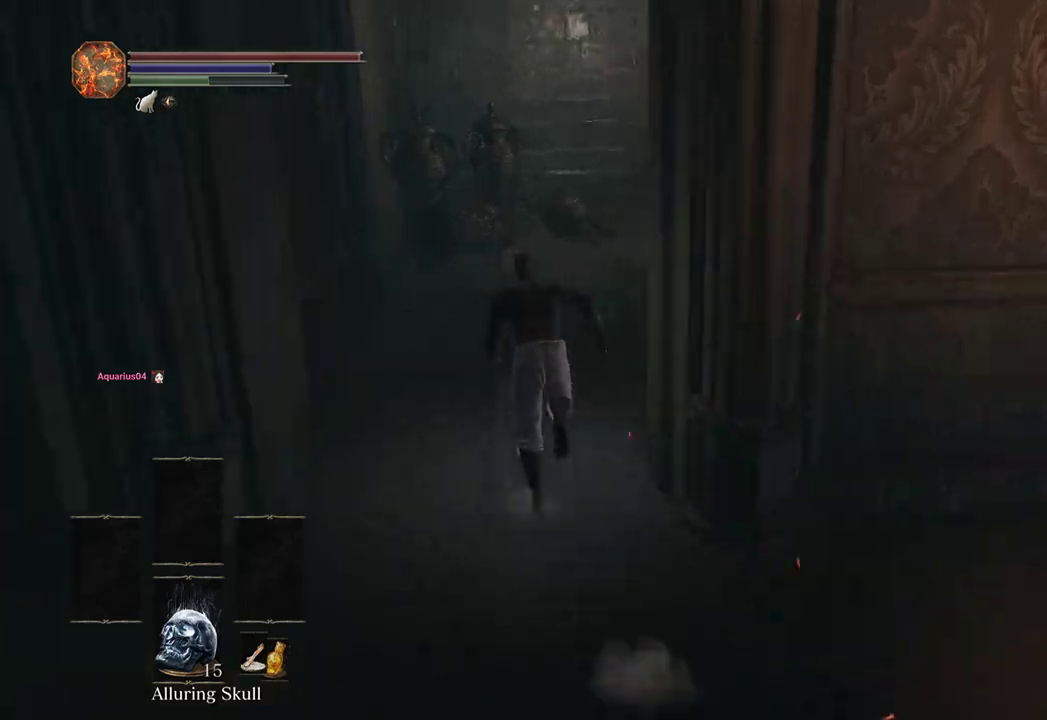
{"dt_ms": 500, "buttons": ["B"], "left_stick": "up", "right_stick": "down-right", "events": []}
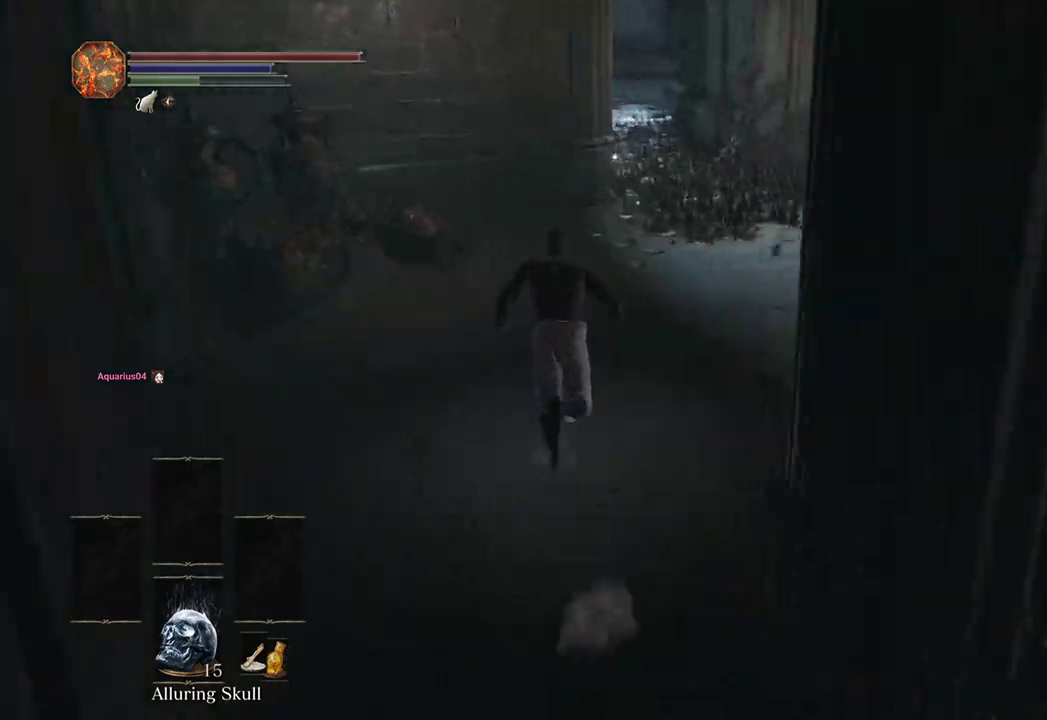
{"dt_ms": 500, "buttons": ["B"], "left_stick": "up", "right_stick": "down-right", "events": []}
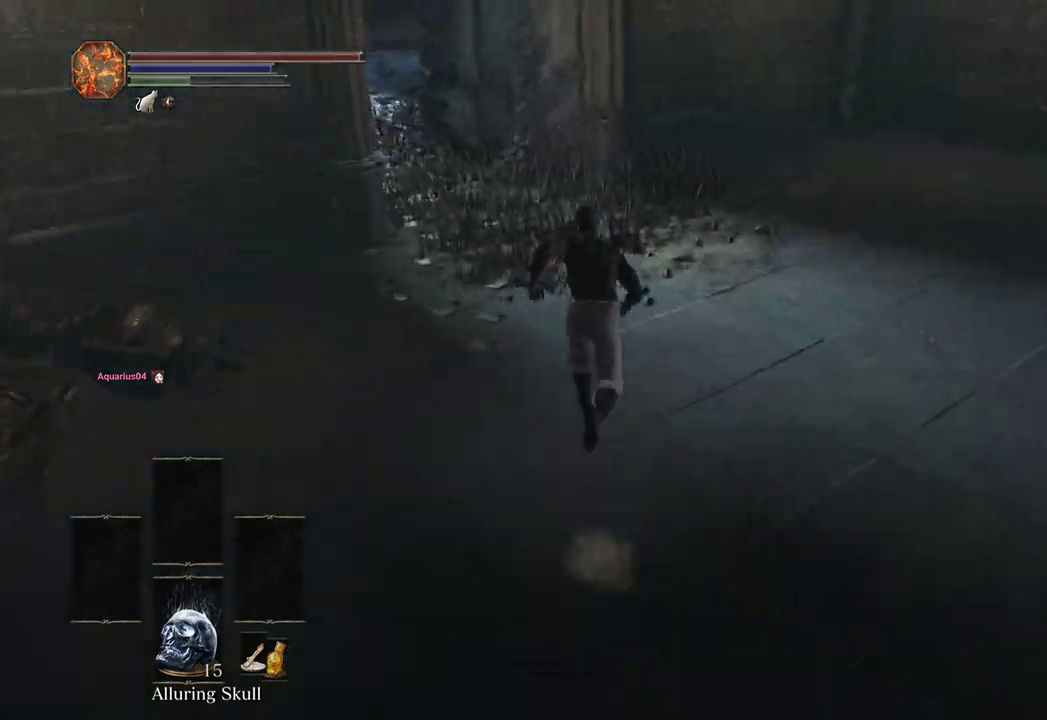
{"dt_ms": 500, "buttons": ["B"], "left_stick": "up", "right_stick": "left"}
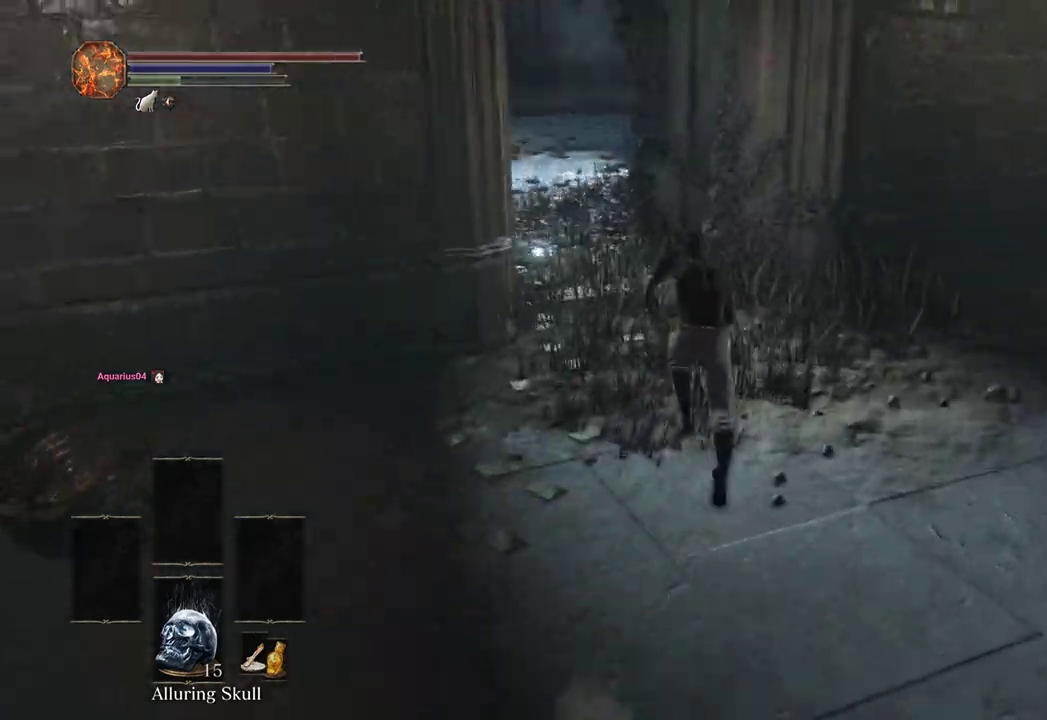
{"dt_ms": 500, "buttons": ["B"], "left_stick": "up", "right_stick": "left", "events": []}
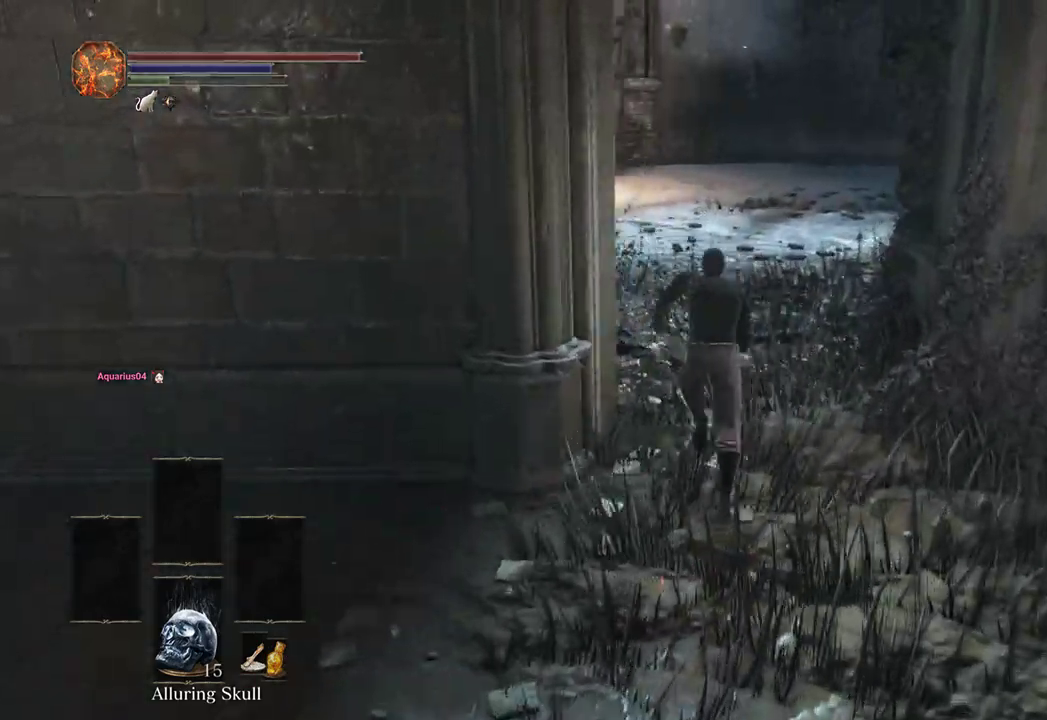
{"dt_ms": 500, "buttons": [], "left_stick": "up", "right_stick": "left", "events": [[100, "B", "up"]]}
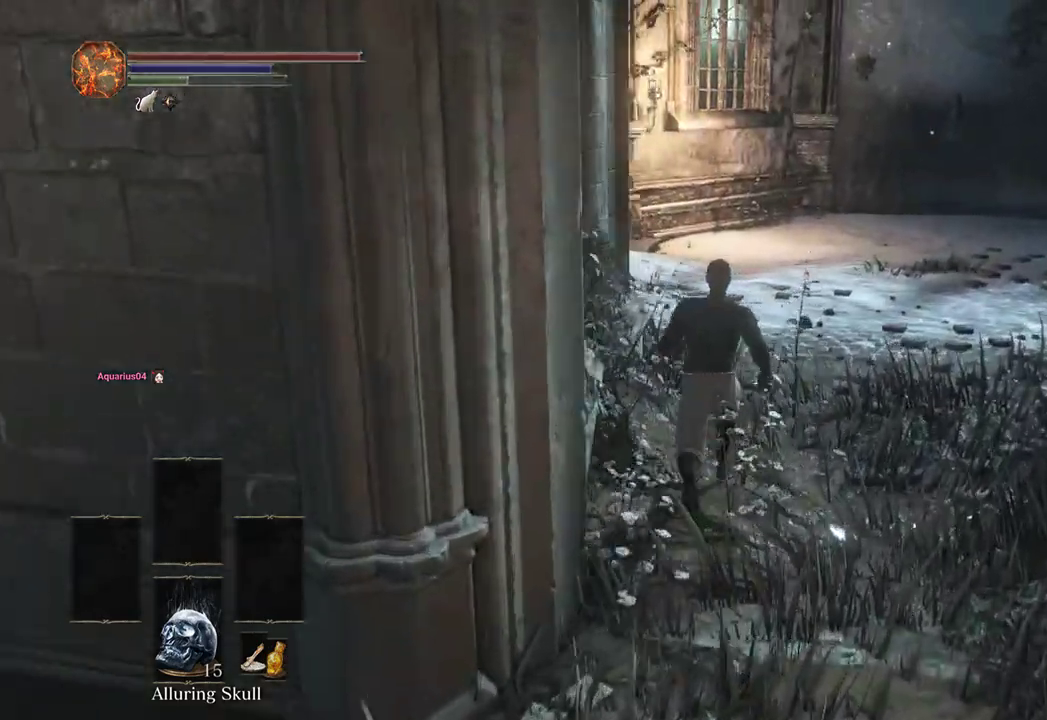
{"dt_ms": 500, "buttons": [], "left_stick": "up", "right_stick": "center", "events": [[500, "right_stick", "center"]]}
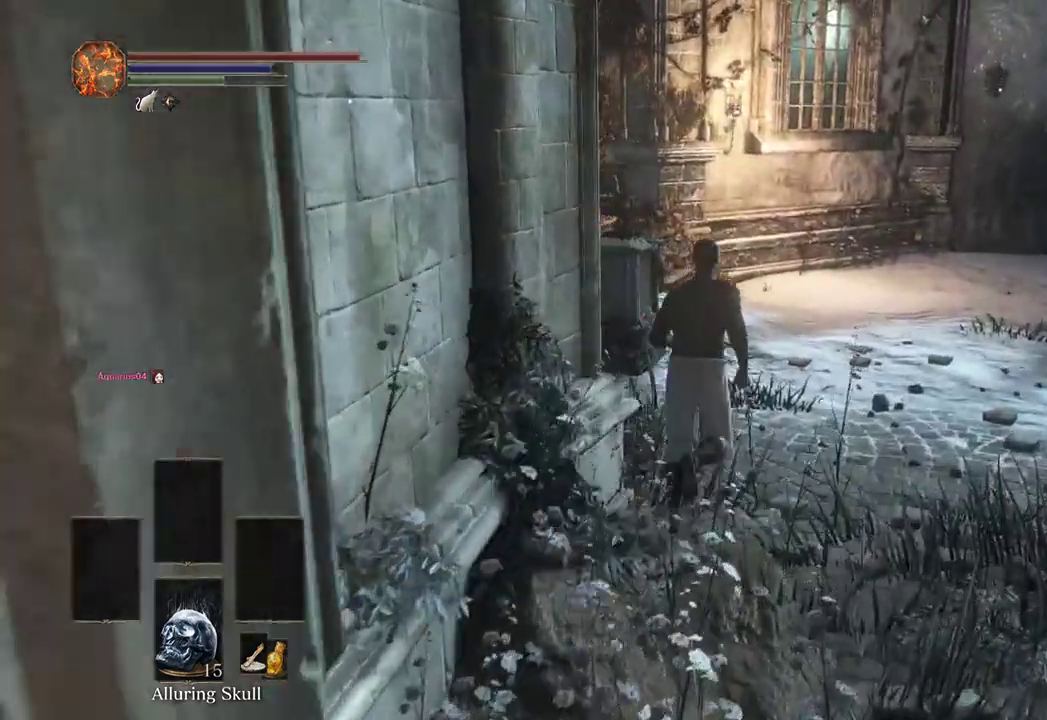
{"dt_ms": 500, "buttons": ["B"], "left_stick": "up", "right_stick": "center", "events": [[200, "B", "down"]]}